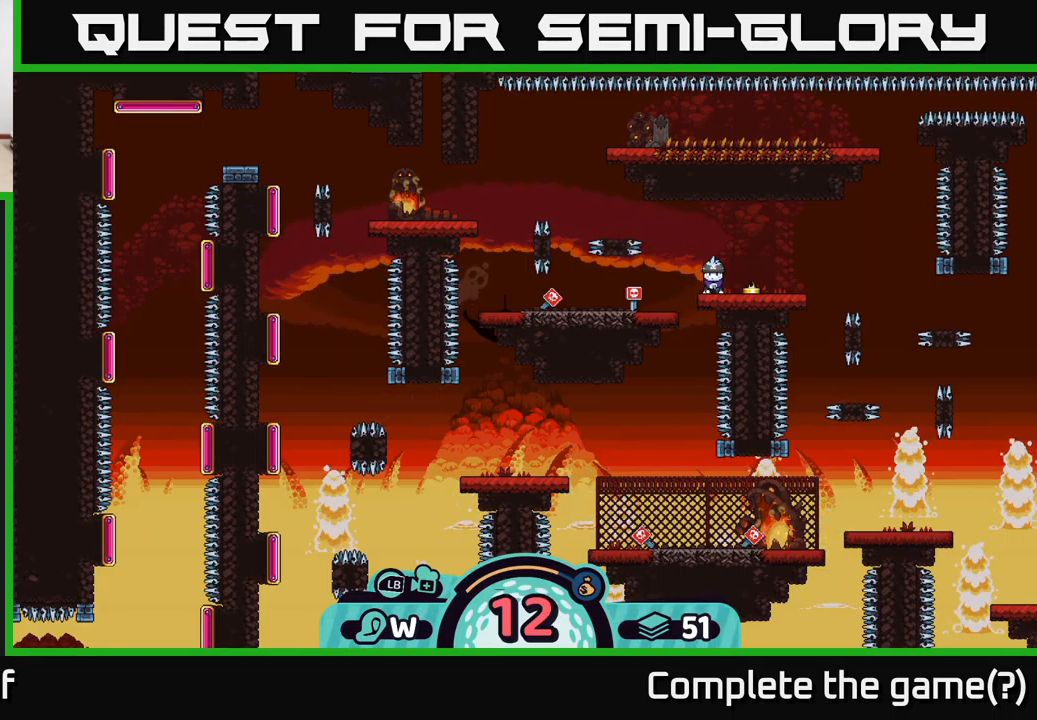
Gameplay with a controller (Xbox layout); each line is a JSON object with the inputs held at the frame after it. "events" lists button and stick changes between this image and that frame as [ms after this image, input, new state], when the widget could be followed in between. Not read: L3 R3.
{"buttons": [], "left_stick": "center", "right_stick": "center", "events": []}
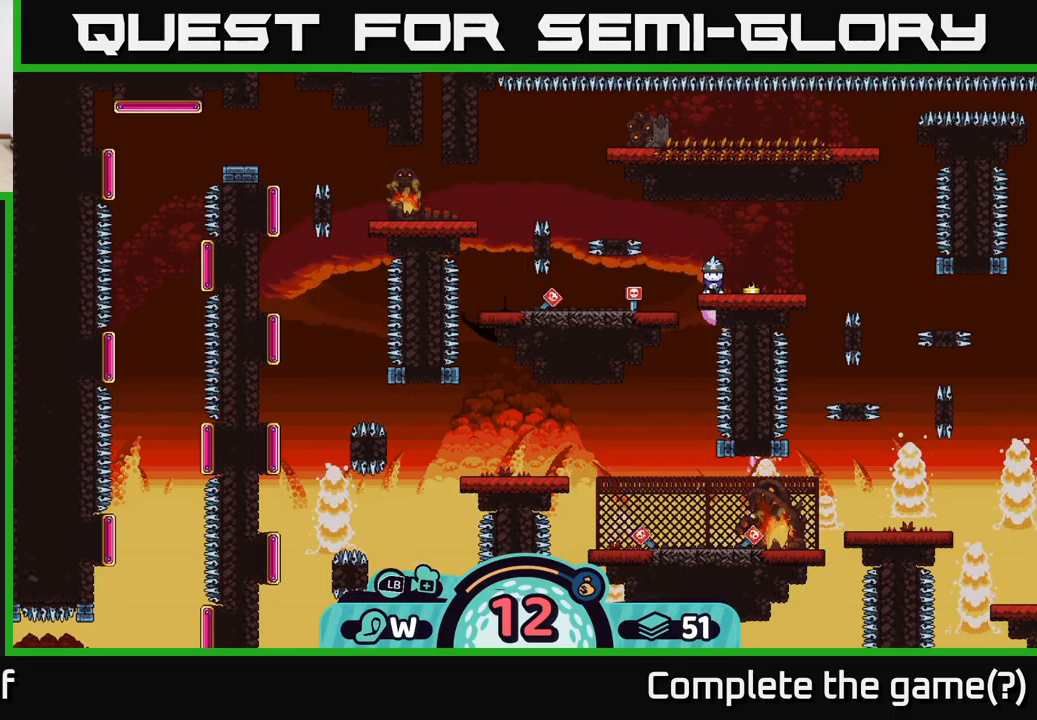
{"buttons": [], "left_stick": "center", "right_stick": "center", "events": []}
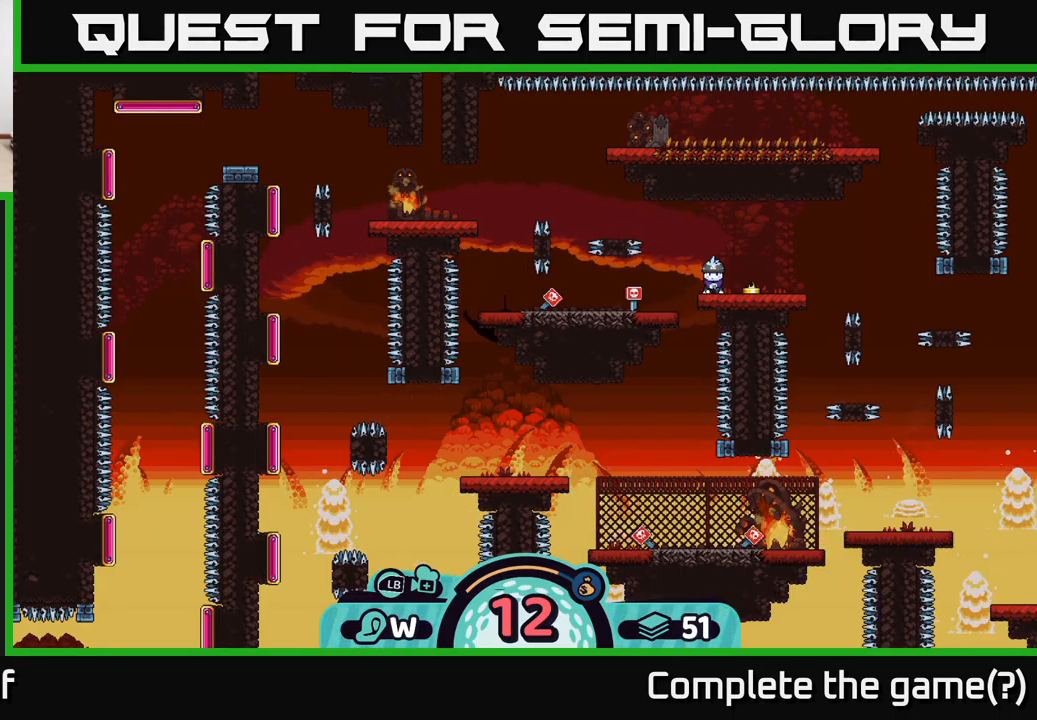
{"buttons": [], "left_stick": "center", "right_stick": "center", "events": []}
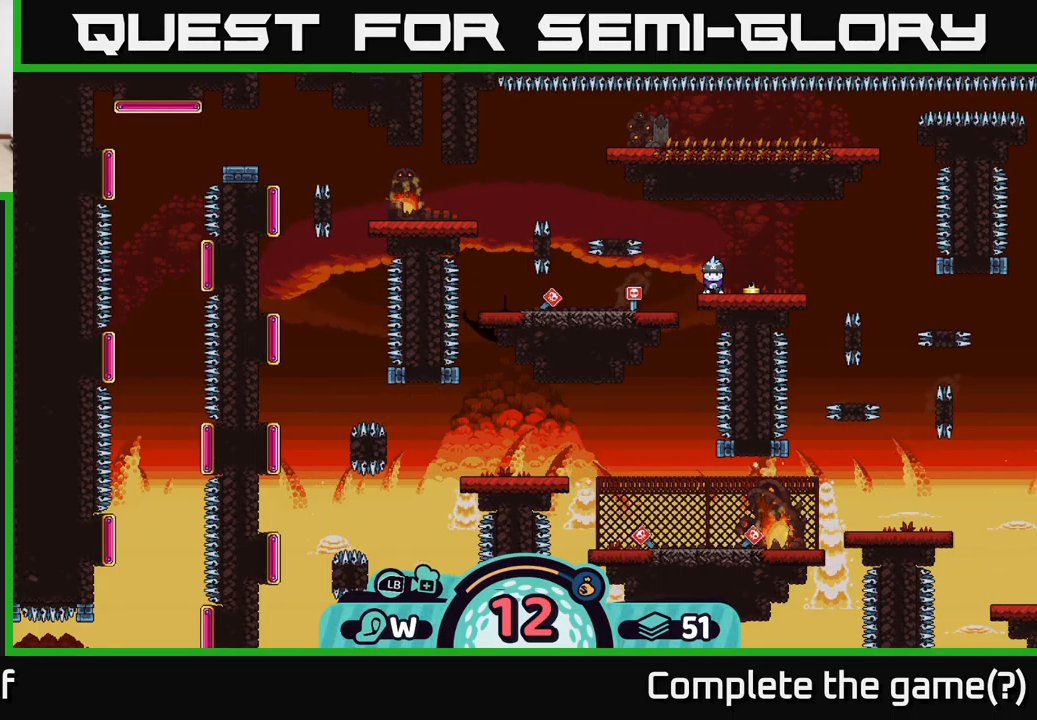
{"buttons": [], "left_stick": "center", "right_stick": "center", "events": []}
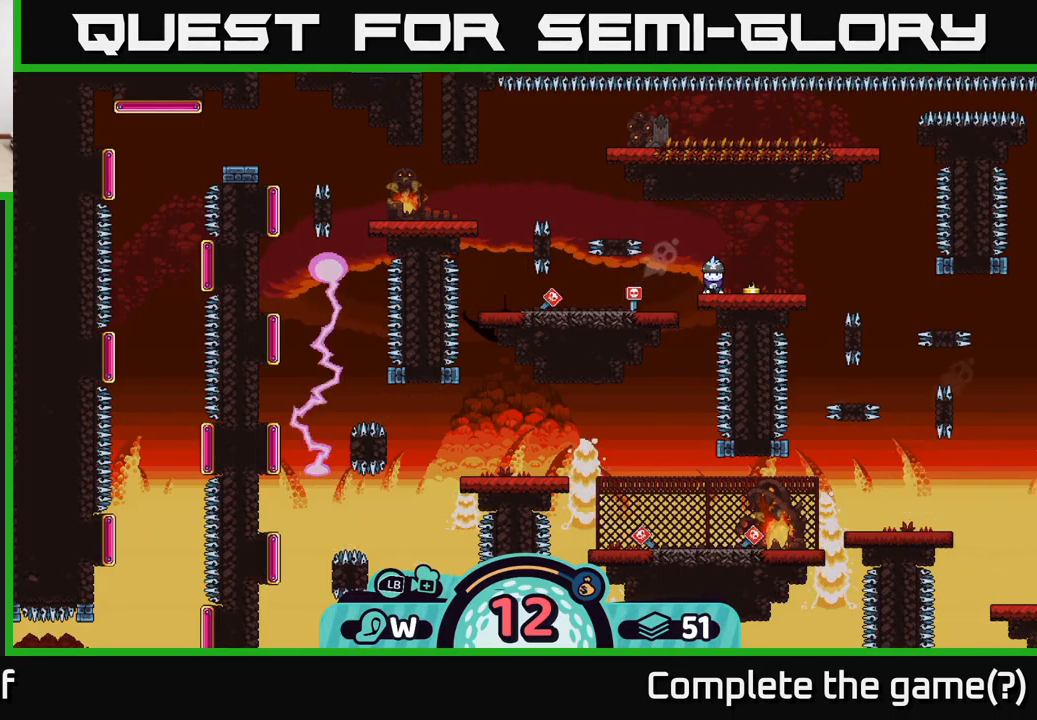
{"buttons": [], "left_stick": "center", "right_stick": "center", "events": [[216, "A", "down"], [300, "A", "up"]]}
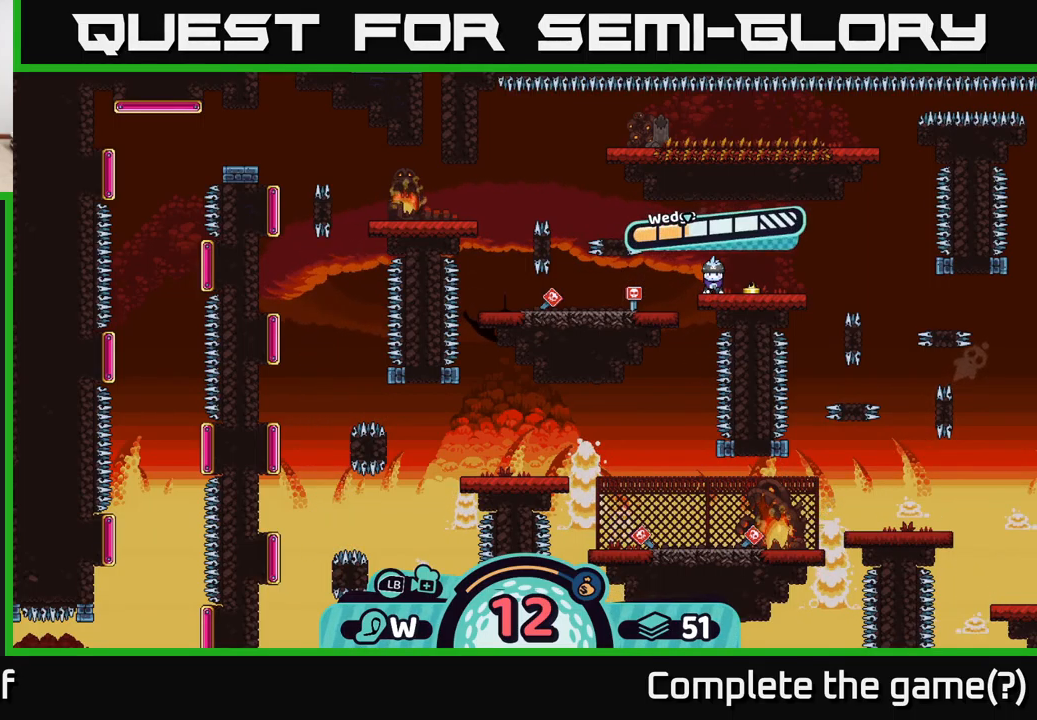
{"buttons": [], "left_stick": "center", "right_stick": "center", "events": []}
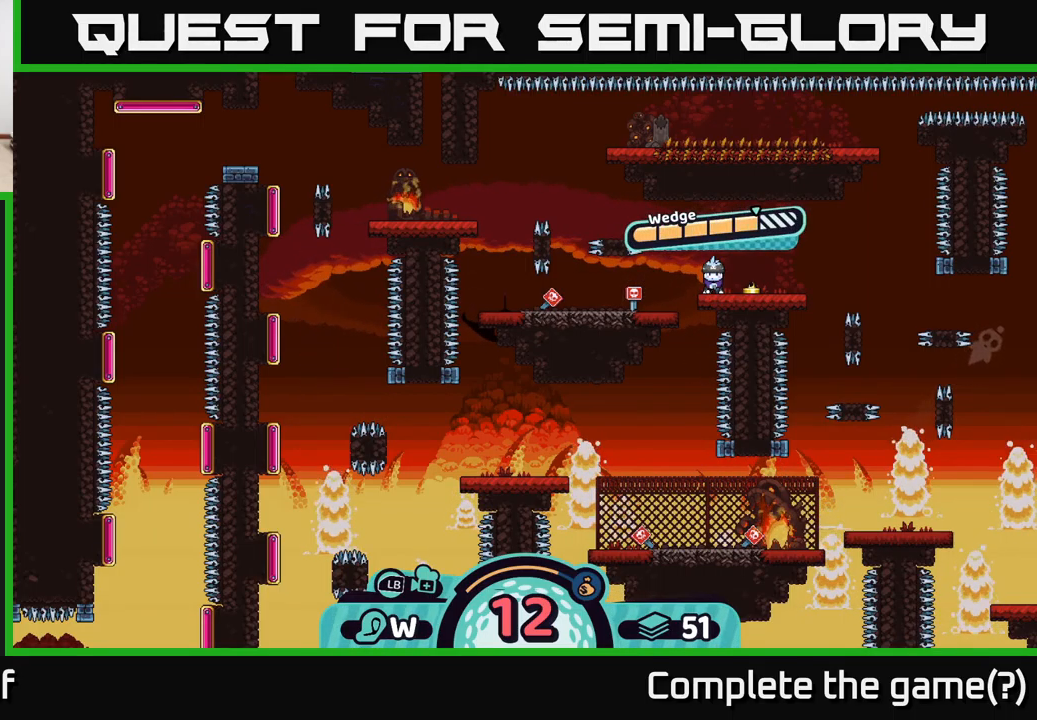
{"buttons": [], "left_stick": "center", "right_stick": "left", "events": [[16, "A", "down"], [250, "A", "up"], [417, "right_stick", "left"]]}
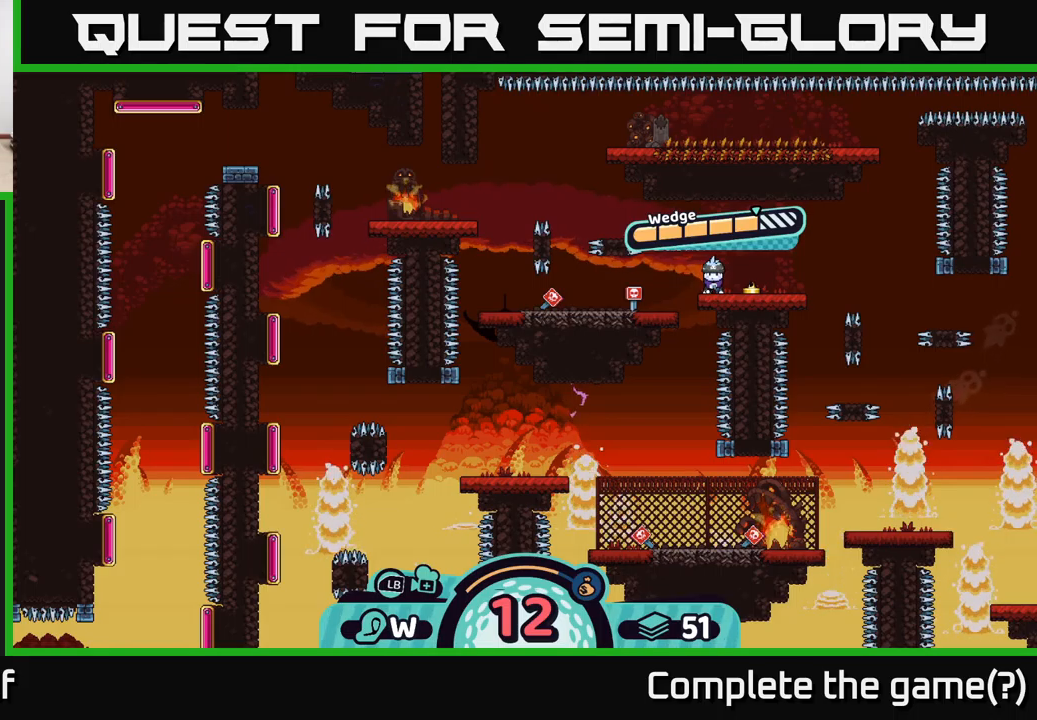
{"buttons": [], "left_stick": "center", "right_stick": "center", "events": [[100, "right_stick", "center"]]}
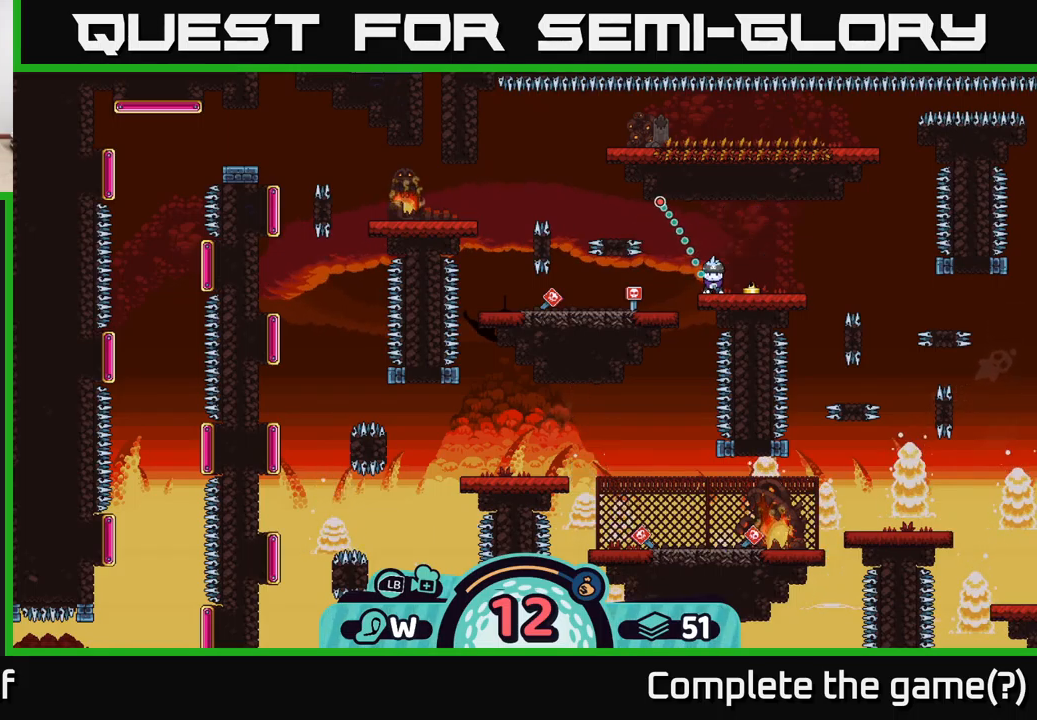
{"buttons": [], "left_stick": "center", "right_stick": "center", "events": []}
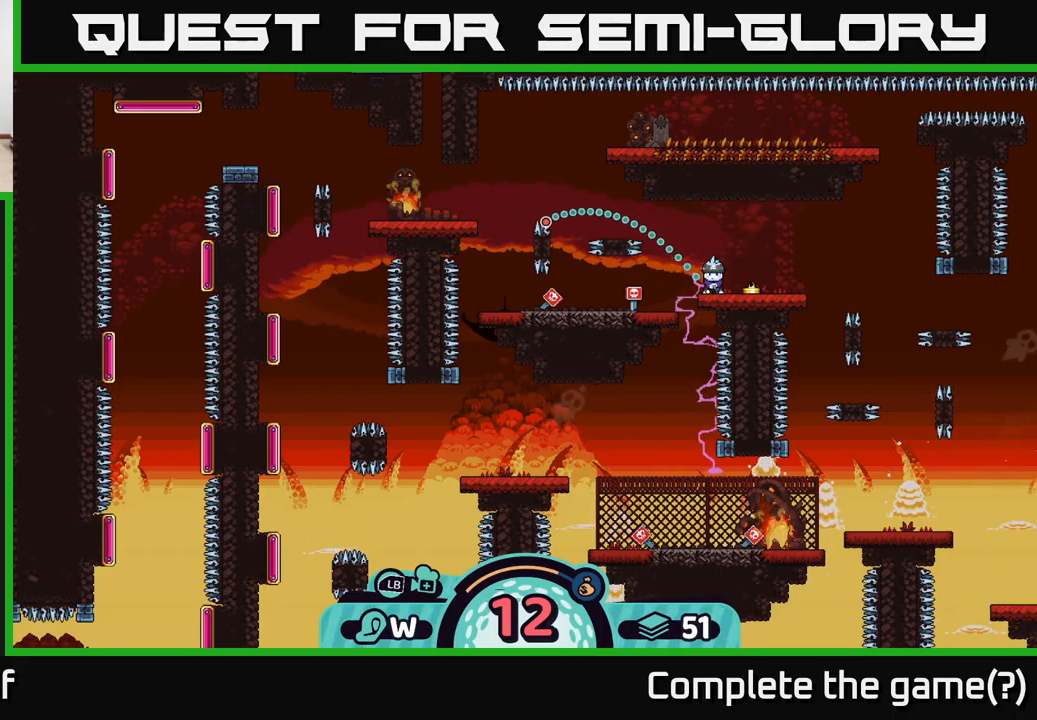
{"buttons": [], "left_stick": "center", "right_stick": "center", "events": []}
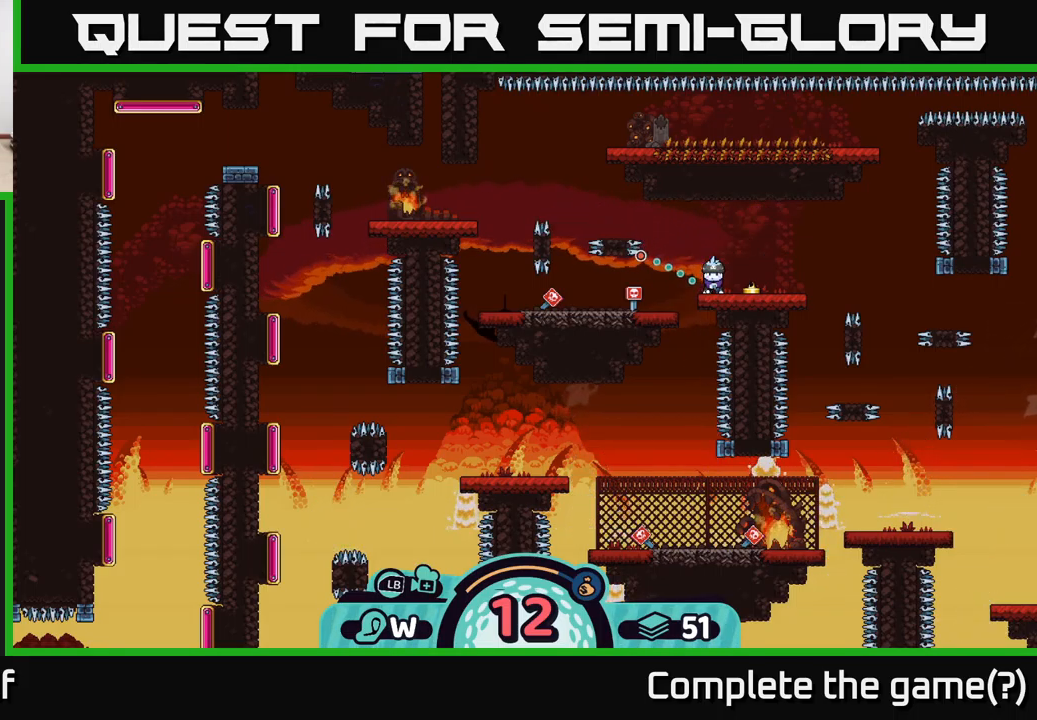
{"buttons": [], "left_stick": "center", "right_stick": "center", "events": []}
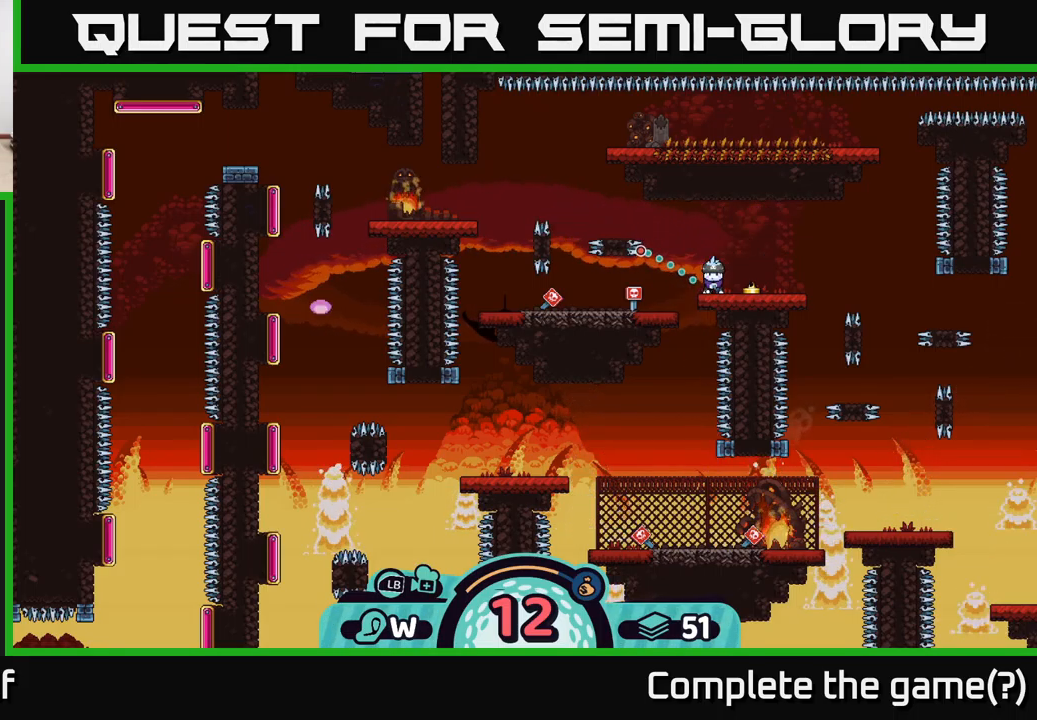
{"buttons": ["B"], "left_stick": "center", "right_stick": "center", "events": [[500, "B", "down"]]}
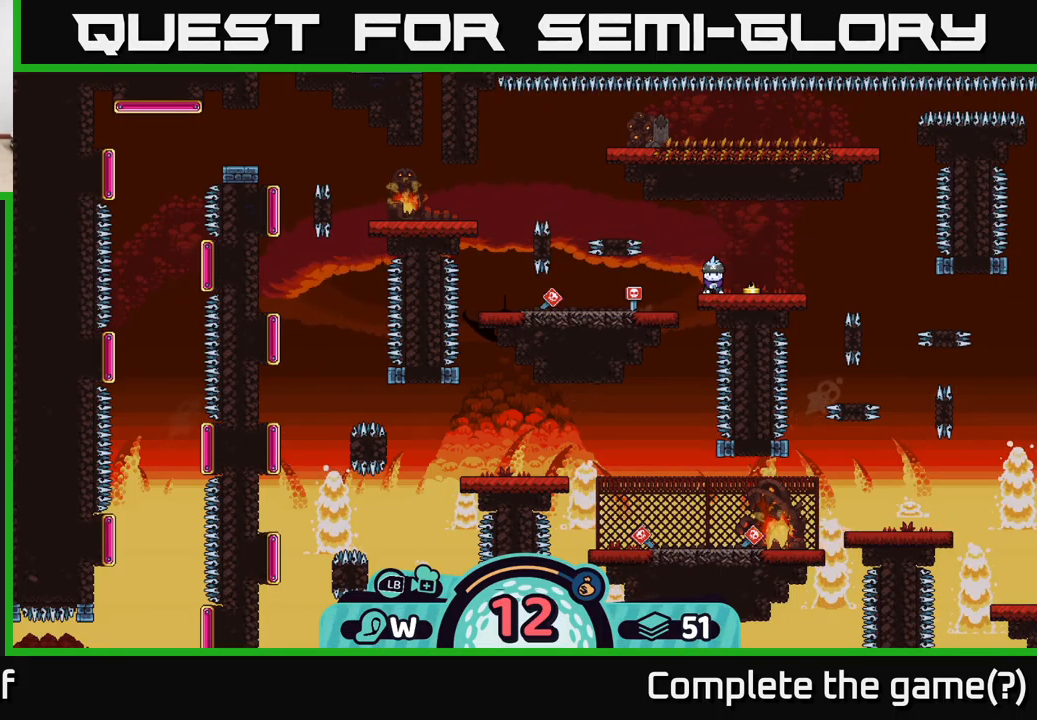
{"buttons": [], "left_stick": "center", "right_stick": "center", "events": [[133, "B", "up"], [350, "A", "down"], [450, "A", "up"]]}
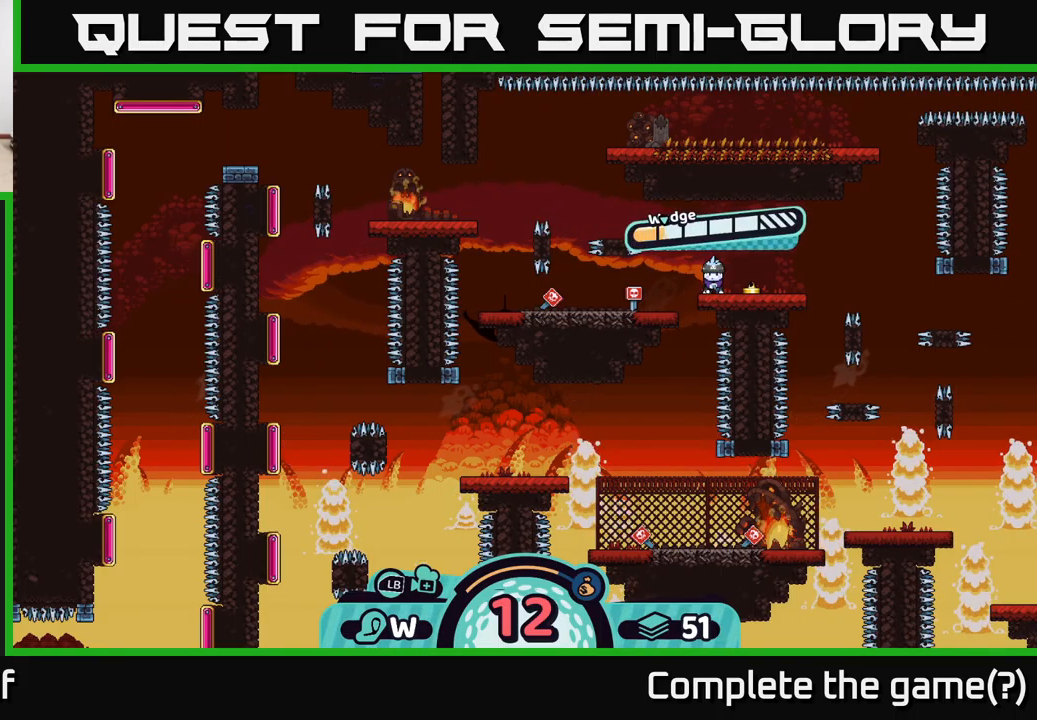
{"buttons": [], "left_stick": "center", "right_stick": "center", "events": [[300, "A", "down"], [433, "A", "up"]]}
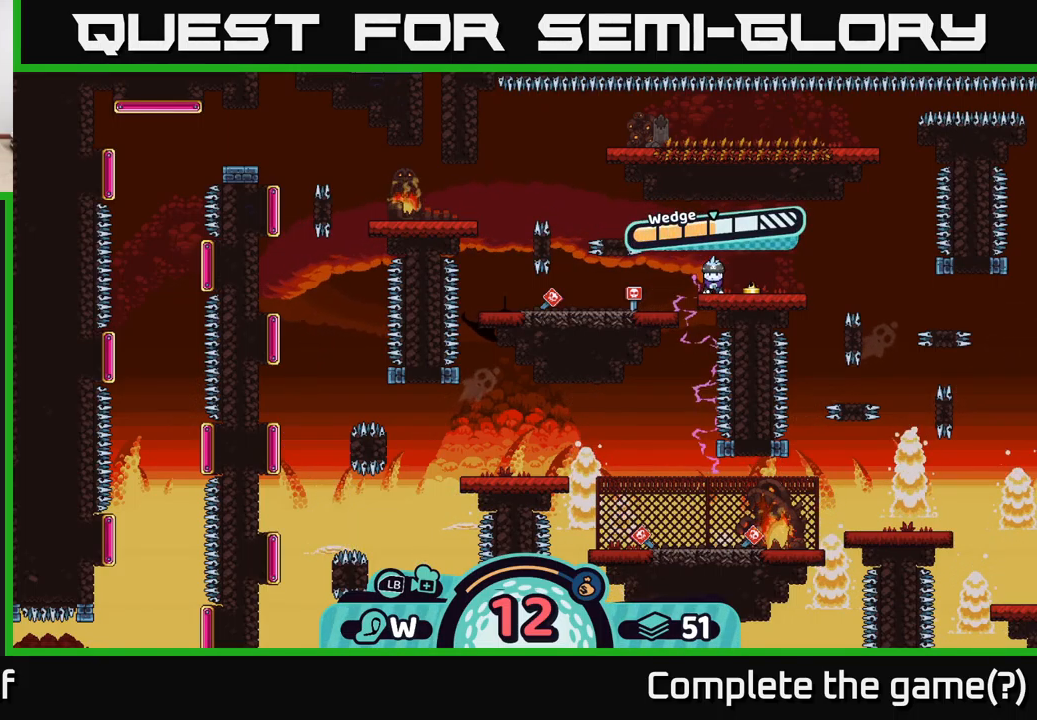
{"buttons": [], "left_stick": "center", "right_stick": "center", "events": []}
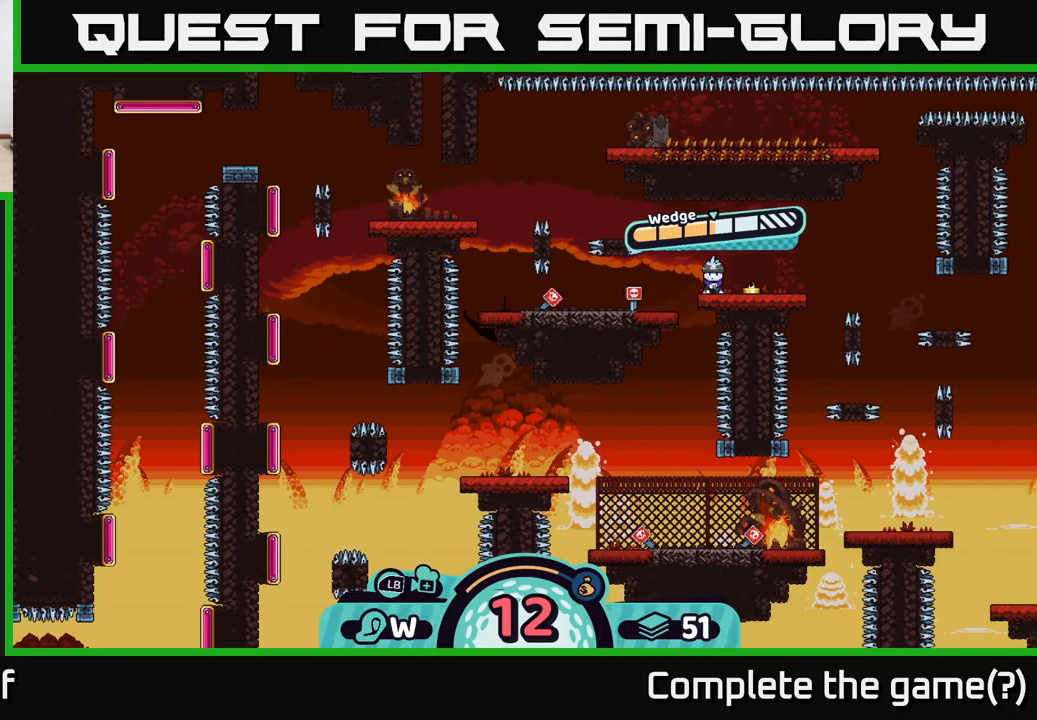
{"buttons": [], "left_stick": "center", "right_stick": "center", "events": []}
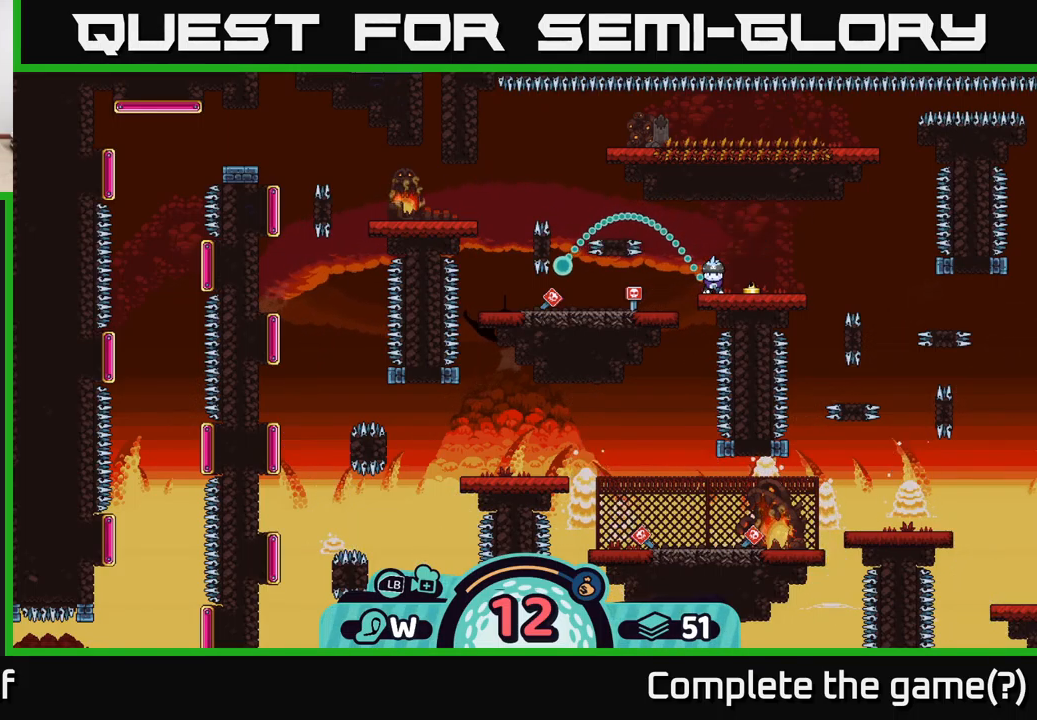
{"buttons": [], "left_stick": "center", "right_stick": "center", "events": []}
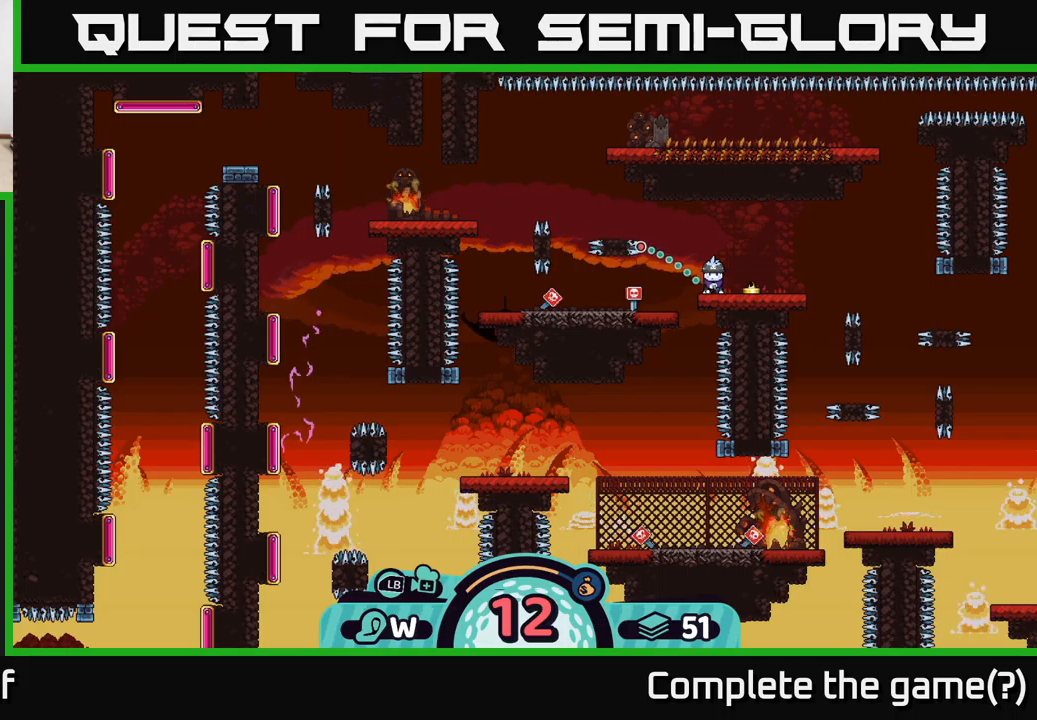
{"buttons": [], "left_stick": "center", "right_stick": "center", "events": []}
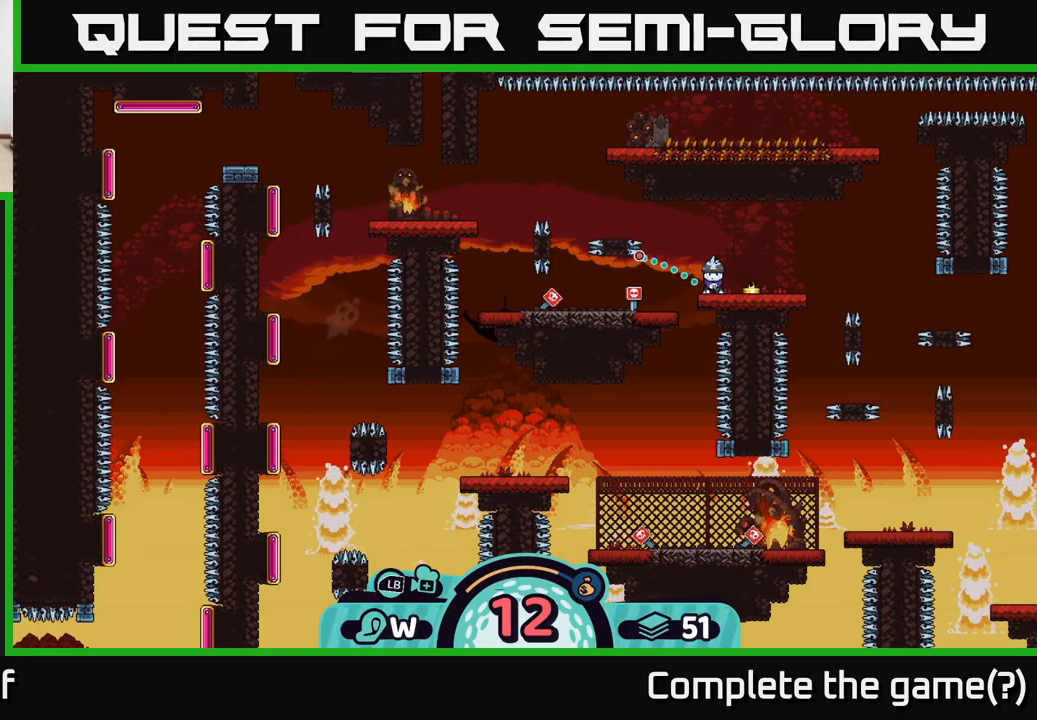
{"buttons": [], "left_stick": "center", "right_stick": "center", "events": [[367, "B", "down"], [434, "B", "up"]]}
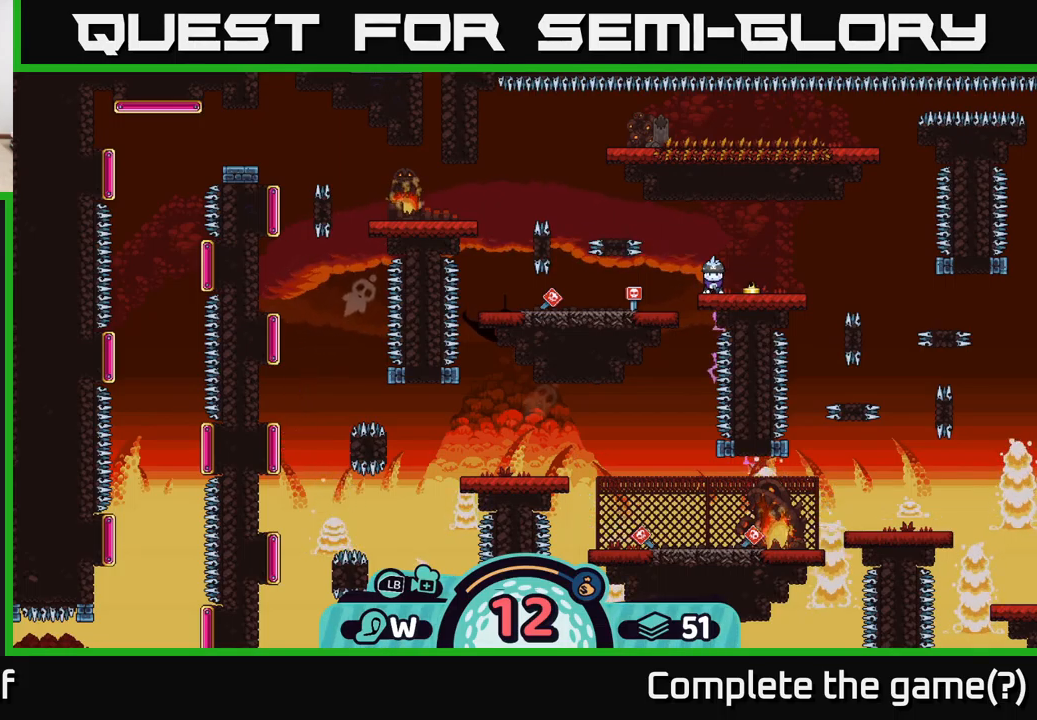
{"buttons": [], "left_stick": "center", "right_stick": "center", "events": [[184, "A", "down"], [267, "A", "up"]]}
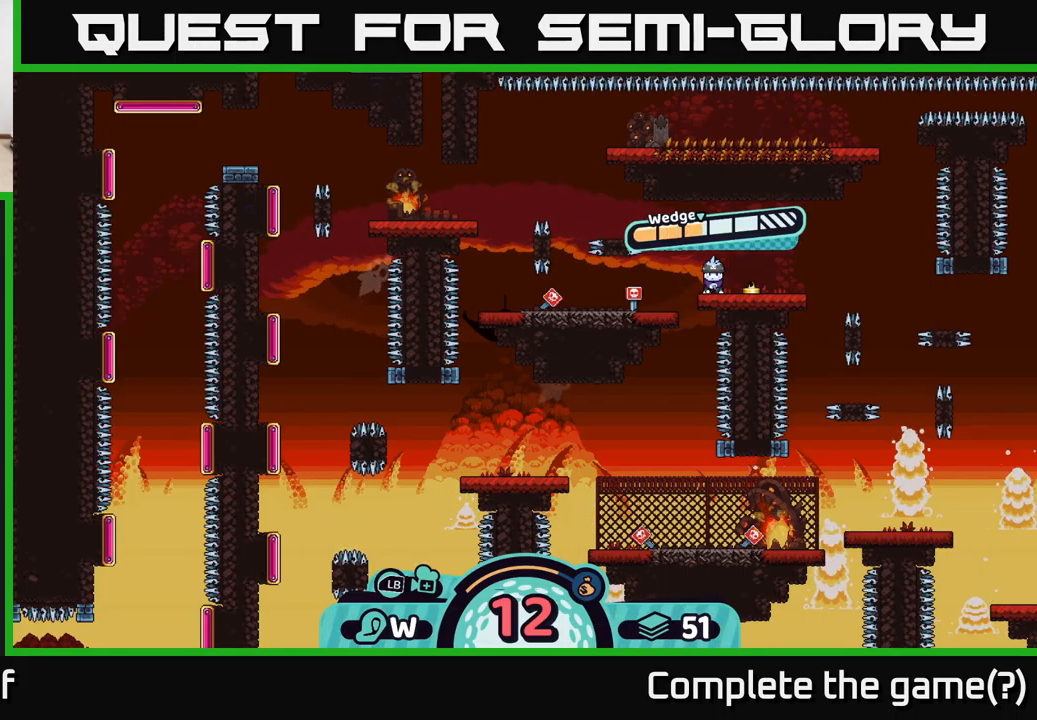
{"buttons": [], "left_stick": "center", "right_stick": "center", "events": []}
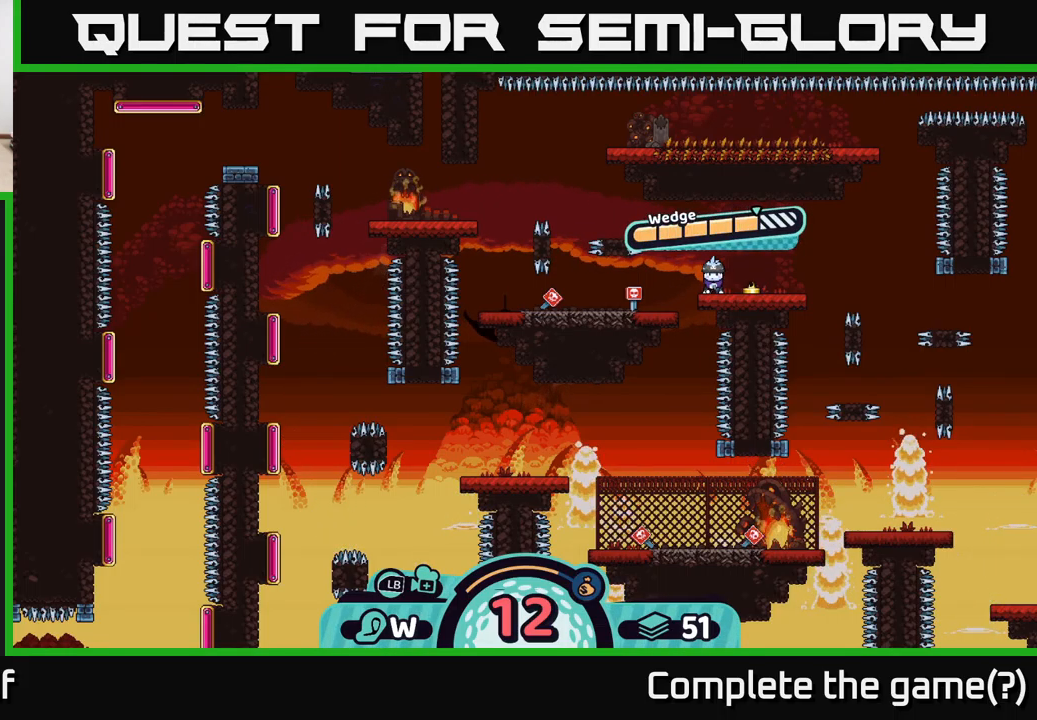
{"buttons": [], "left_stick": "center", "right_stick": "center", "events": []}
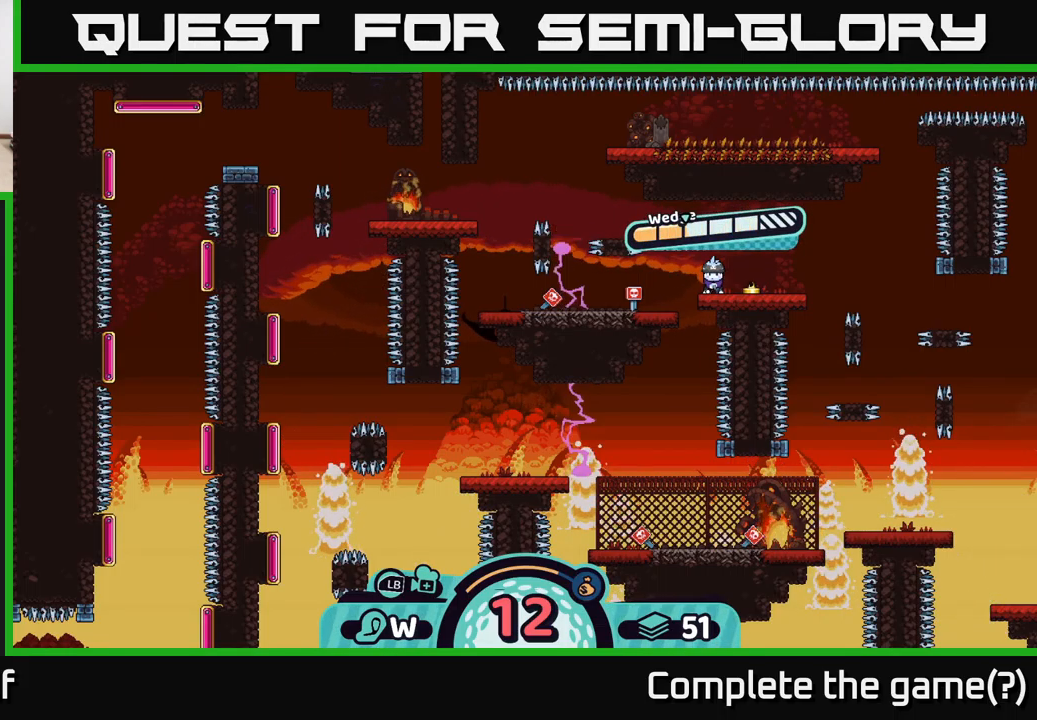
{"buttons": [], "left_stick": "center", "right_stick": "center", "events": [[100, "A", "down"], [200, "A", "up"]]}
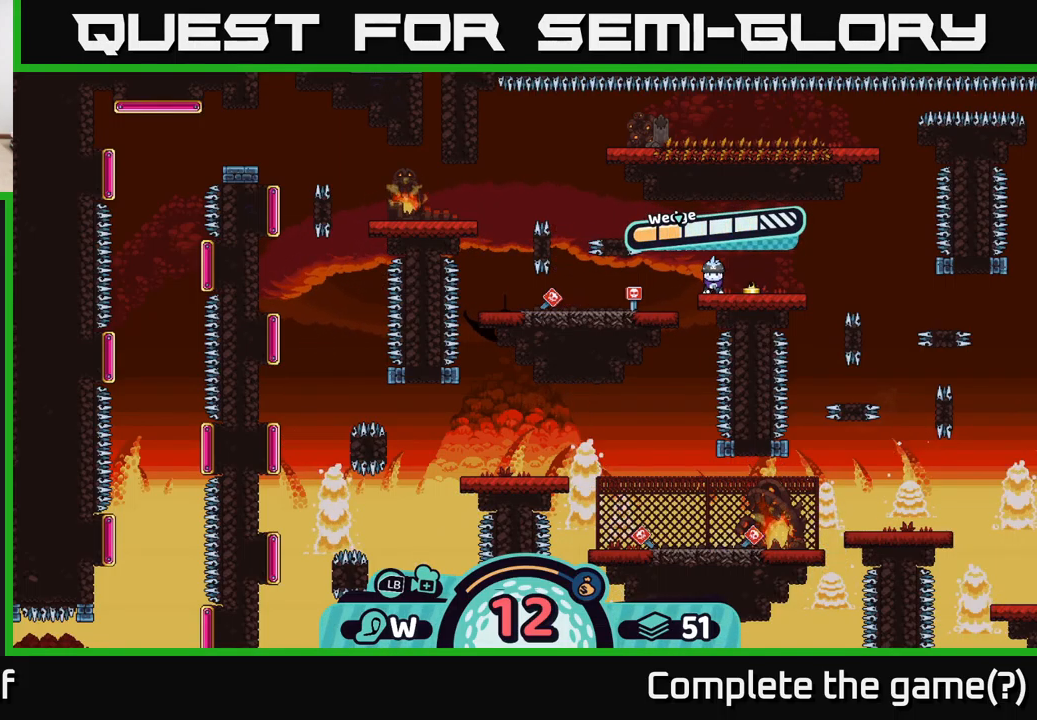
{"buttons": [], "left_stick": "center", "right_stick": "center", "events": []}
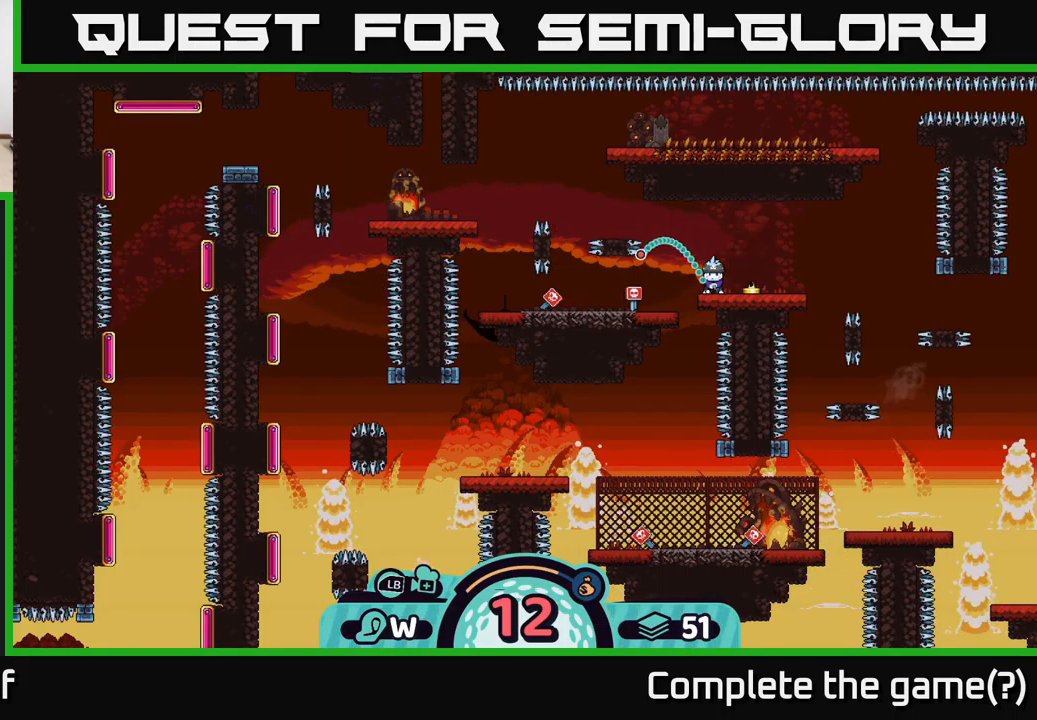
{"buttons": [], "left_stick": "center", "right_stick": "center", "events": []}
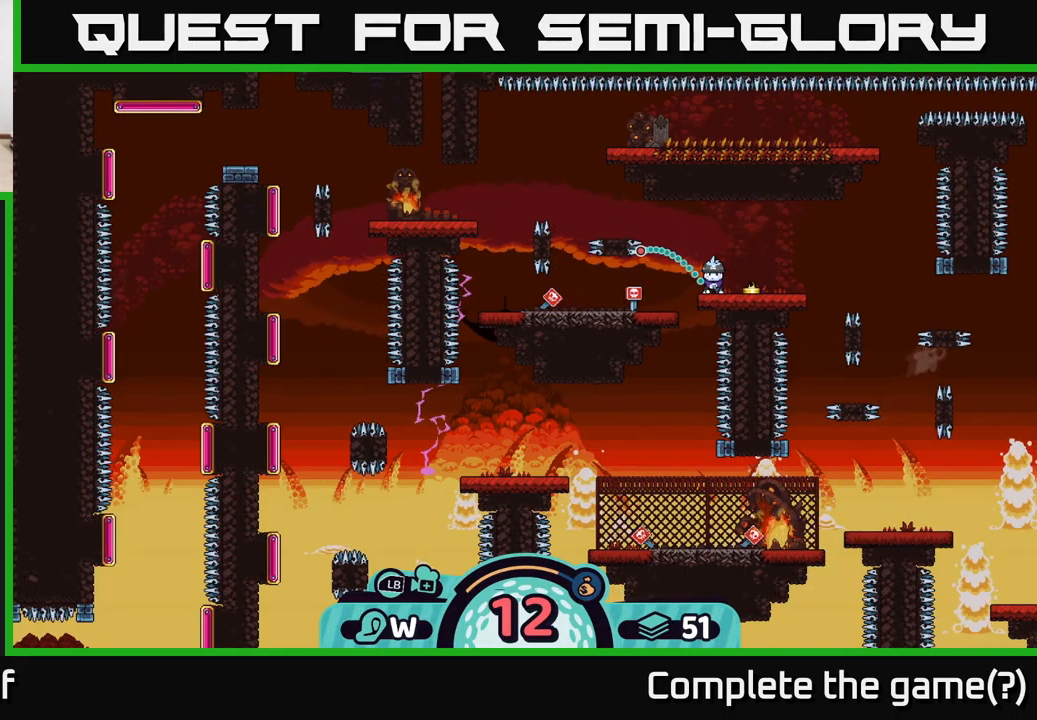
{"buttons": [], "left_stick": "center", "right_stick": "center", "events": []}
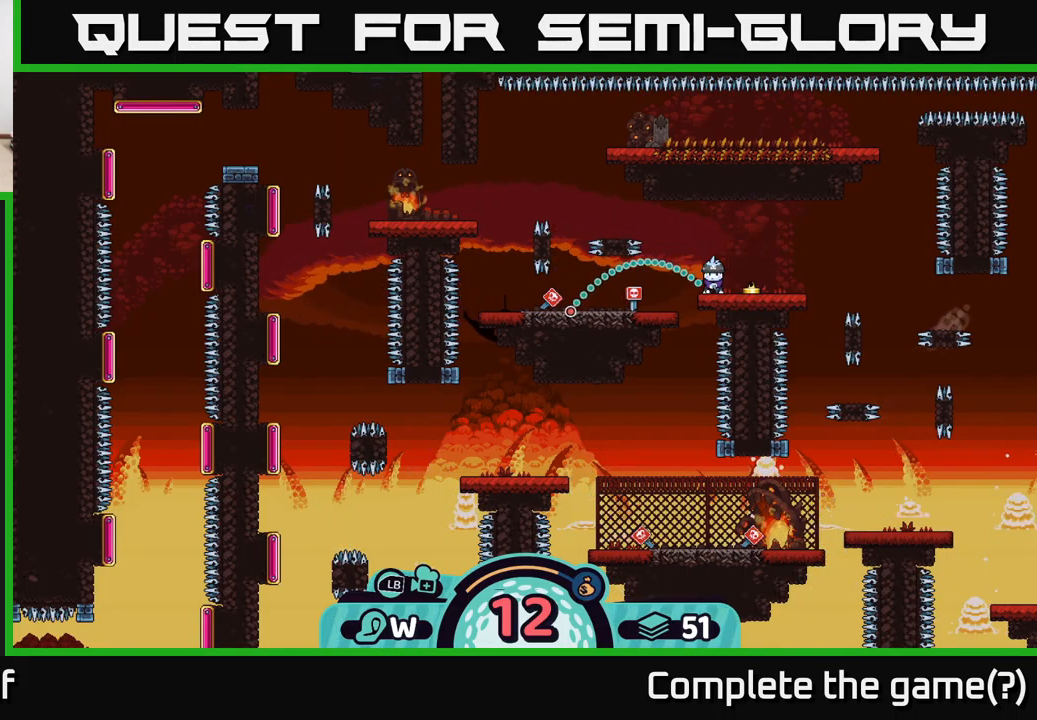
{"buttons": [], "left_stick": "center", "right_stick": "center", "events": []}
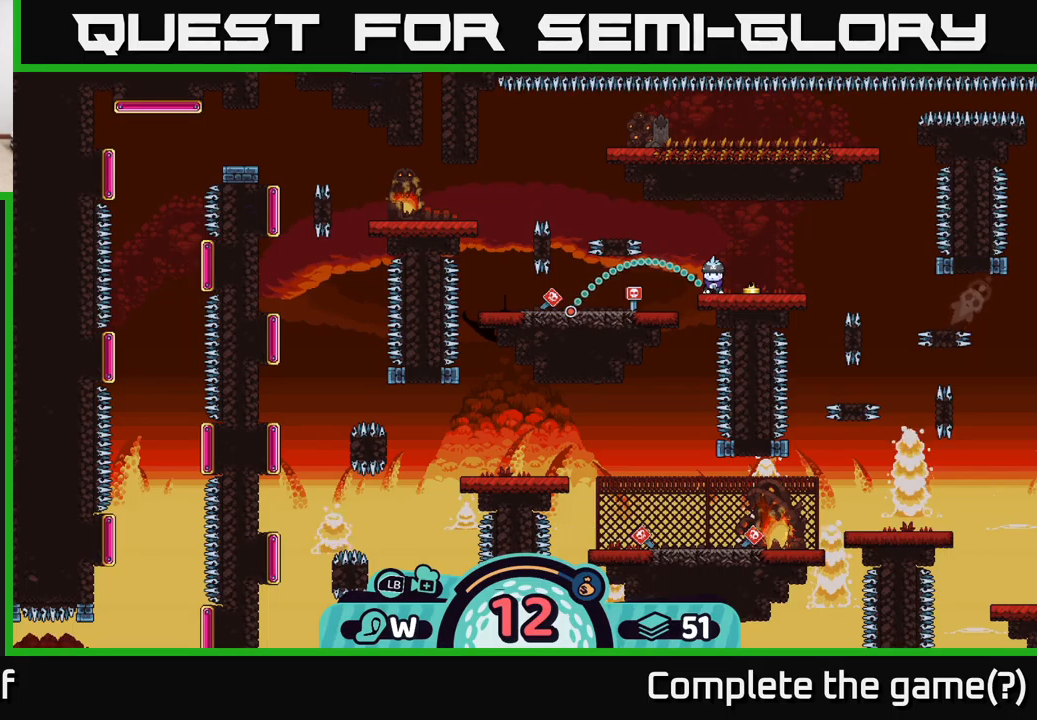
{"buttons": [], "left_stick": "center", "right_stick": "center", "events": []}
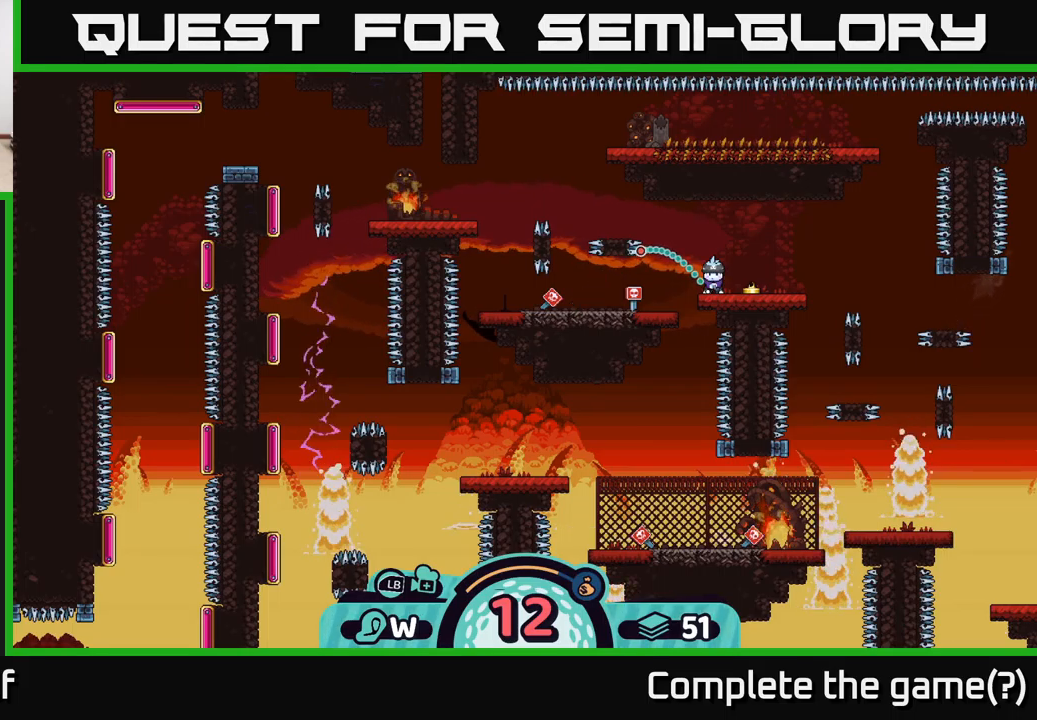
{"buttons": [], "left_stick": "center", "right_stick": "center", "events": []}
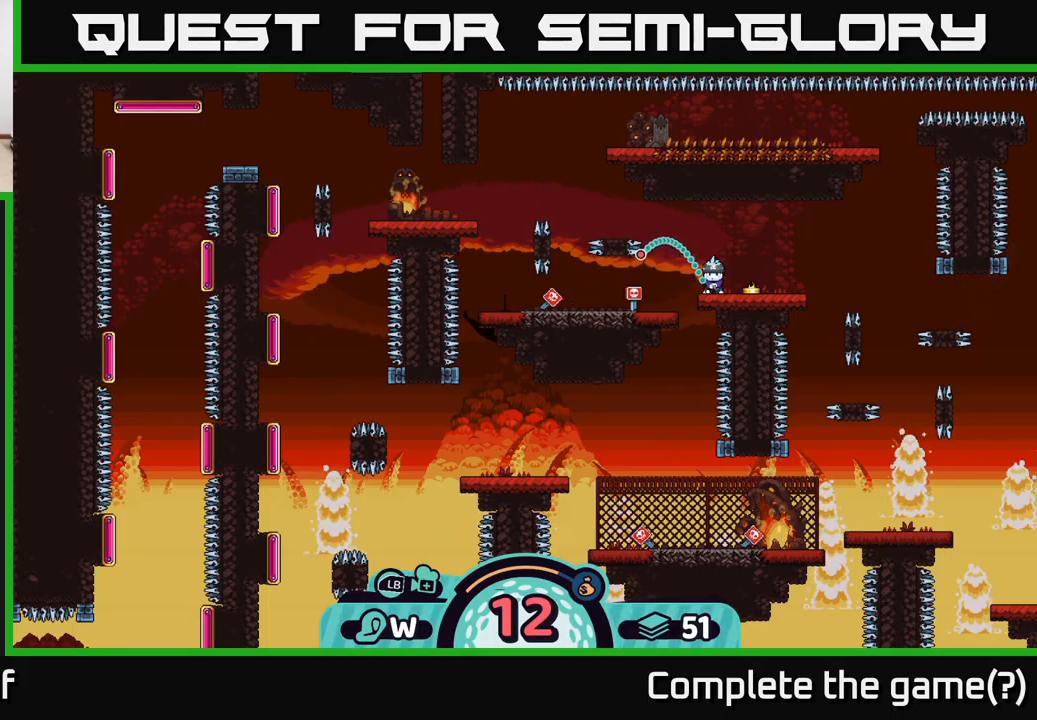
{"buttons": [], "left_stick": "center", "right_stick": "center", "events": []}